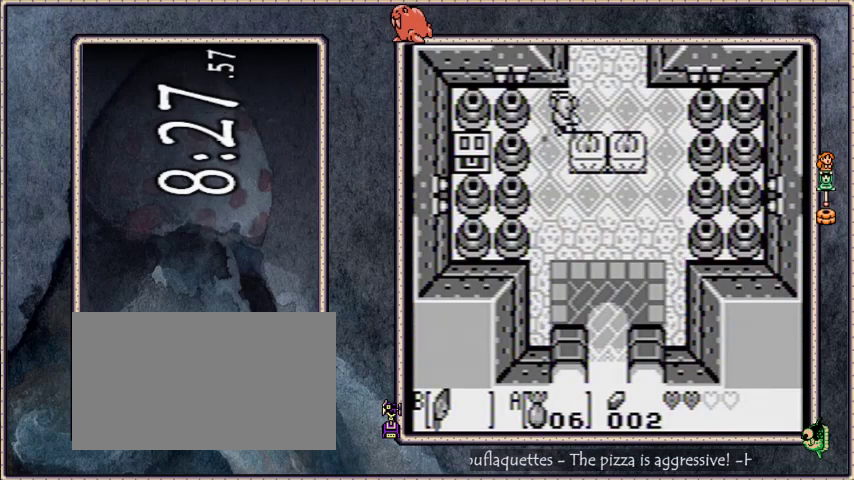
Gameplay with a controller; each line is a JSON object with the inputs held at the frame after it. "events" lists button and stick changes between this image and that frame as [ms after this image, input, new state], when the widget could be followed in between. Not read: L3 R3 START.
{"buttons": ["A", "DPAD_UP"], "events": [[67, "A", "up"], [200, "A", "down"], [200, "DPAD_RIGHT", "up"], [367, "A", "up"], [467, "A", "down"]]}
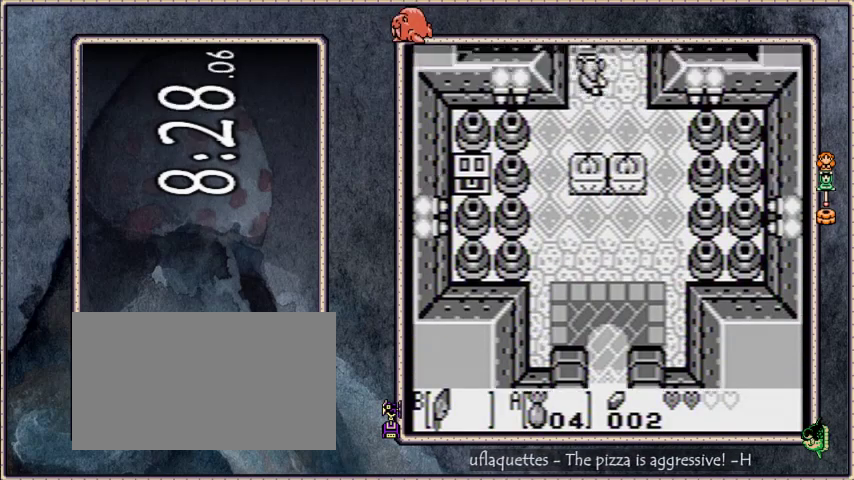
{"buttons": ["DPAD_UP"], "events": [[133, "A", "up"]]}
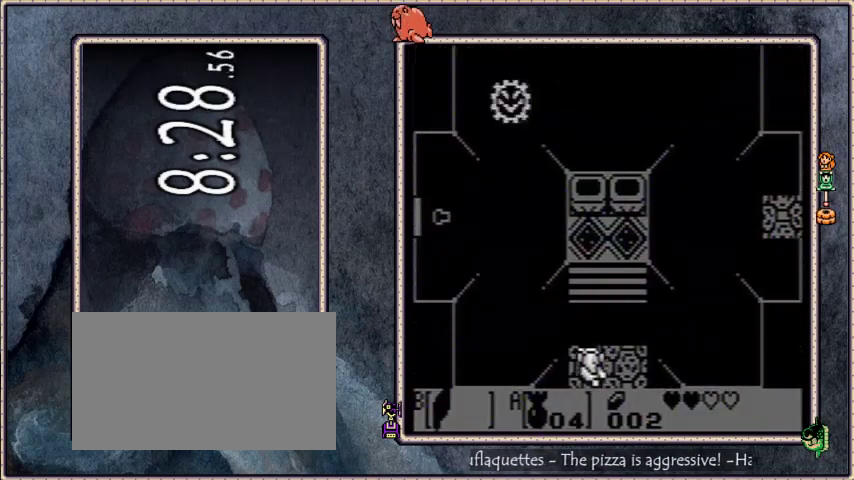
{"buttons": ["A", "DPAD_UP"], "events": [[133, "A", "down"], [267, "A", "up"], [367, "A", "down"]]}
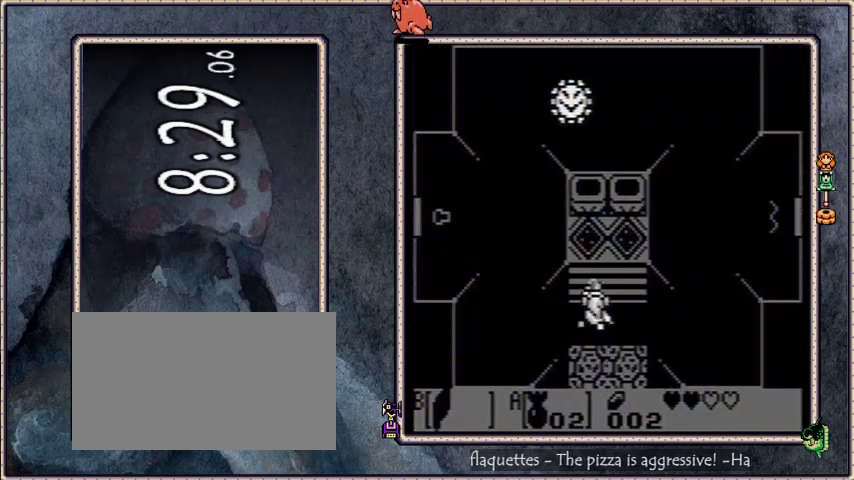
{"buttons": ["DPAD_UP"], "events": [[33, "A", "up"]]}
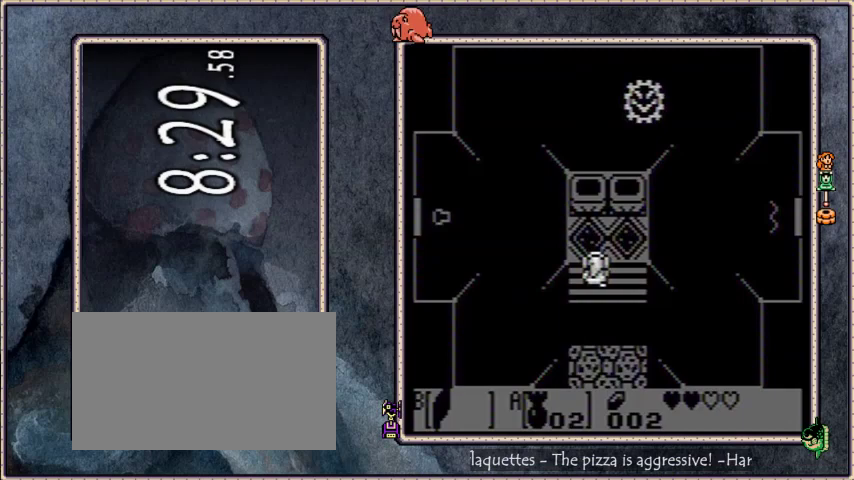
{"buttons": ["DPAD_RIGHT"], "events": [[300, "A", "down"], [334, "DPAD_RIGHT", "down"], [334, "DPAD_UP", "up"], [400, "A", "up"]]}
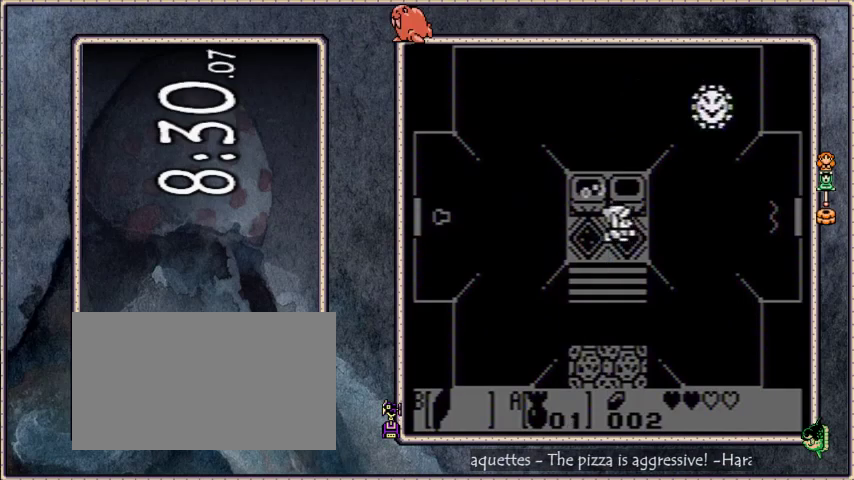
{"buttons": ["DPAD_RIGHT"], "events": [[33, "DPAD_UP", "down"], [66, "A", "down"], [66, "DPAD_RIGHT", "up"], [133, "DPAD_RIGHT", "down"], [166, "DPAD_UP", "up"], [200, "A", "up"]]}
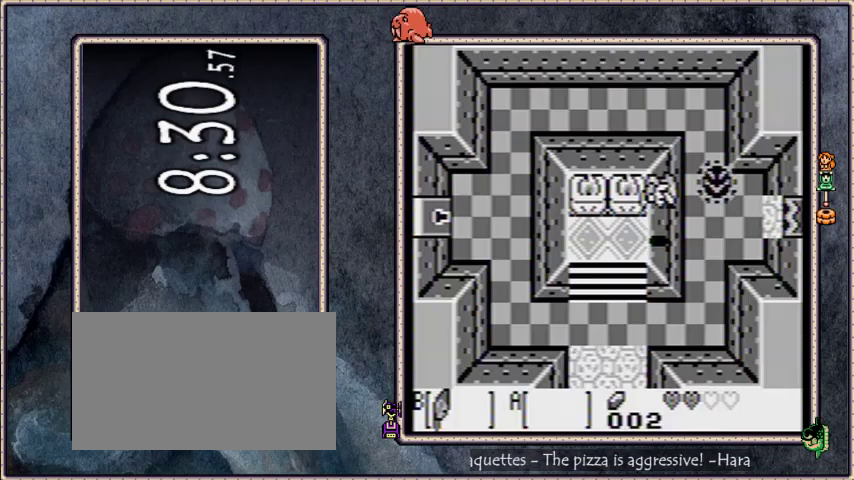
{"buttons": [], "events": [[33, "DPAD_RIGHT", "up"]]}
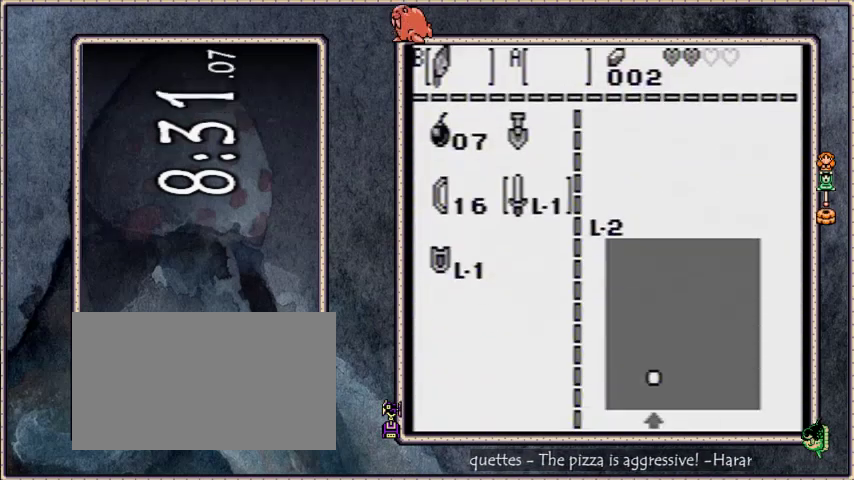
{"buttons": ["A", "DPAD_UP", "DPAD_RIGHT"], "events": [[66, "A", "down"], [200, "A", "up"], [333, "DPAD_UP", "down"], [400, "A", "down"], [500, "DPAD_RIGHT", "down"]]}
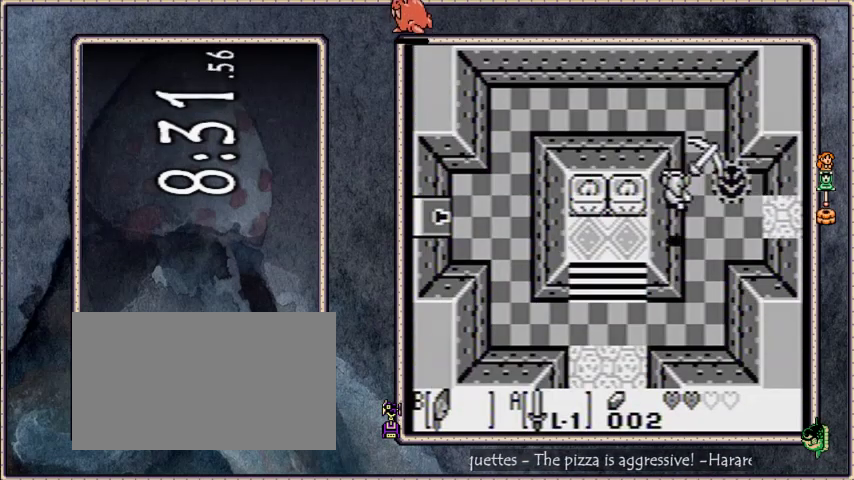
{"buttons": ["A", "DPAD_RIGHT"], "events": [[33, "DPAD_UP", "up"], [234, "B", "down"], [367, "B", "up"]]}
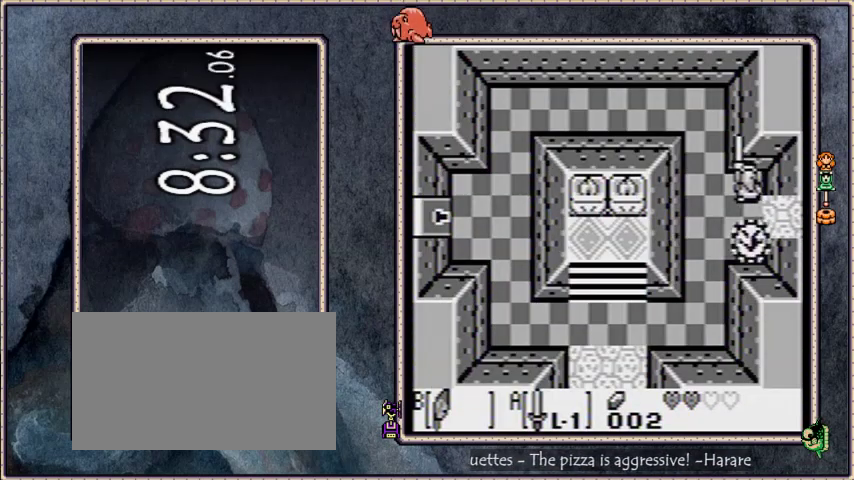
{"buttons": ["A", "DPAD_RIGHT"], "events": []}
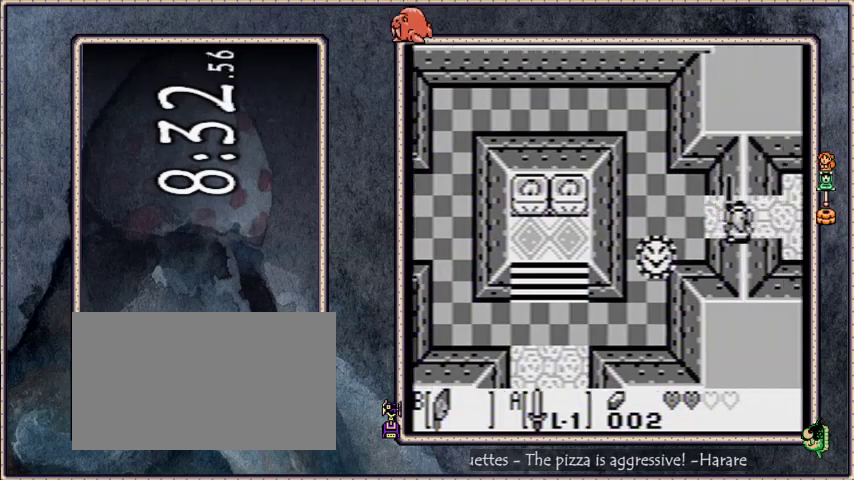
{"buttons": ["A", "DPAD_RIGHT"], "events": []}
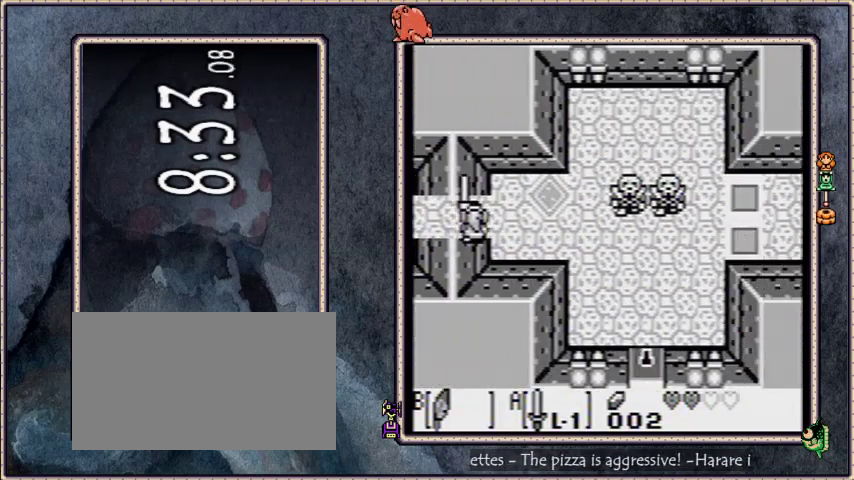
{"buttons": ["A", "DPAD_RIGHT"], "events": []}
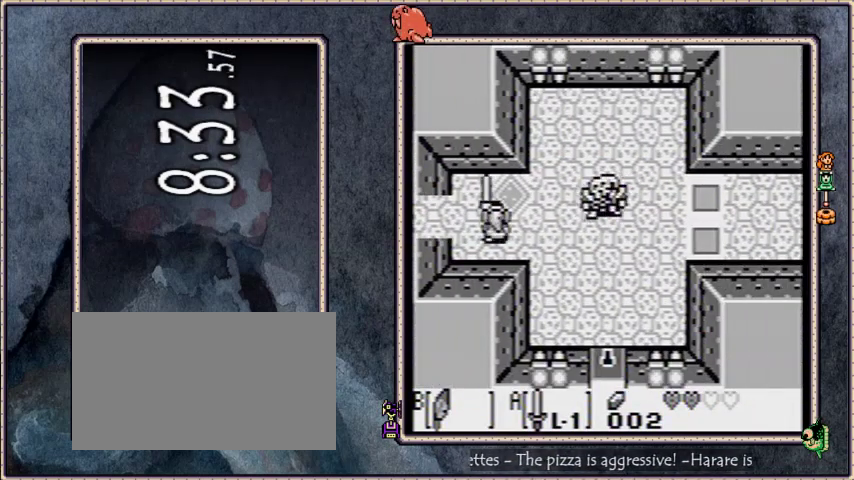
{"buttons": ["DPAD_RIGHT"], "events": [[100, "B", "down"], [133, "A", "up"], [234, "B", "up"]]}
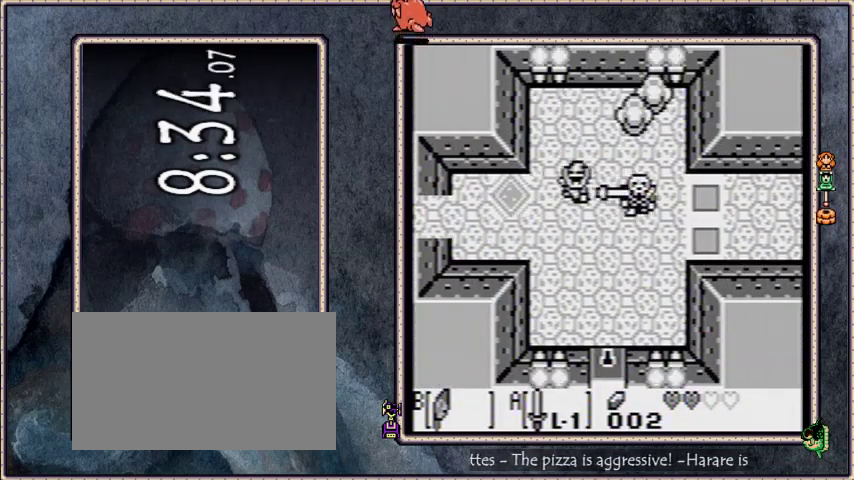
{"buttons": ["DPAD_LEFT"], "events": [[33, "DPAD_RIGHT", "up"], [233, "DPAD_LEFT", "down"]]}
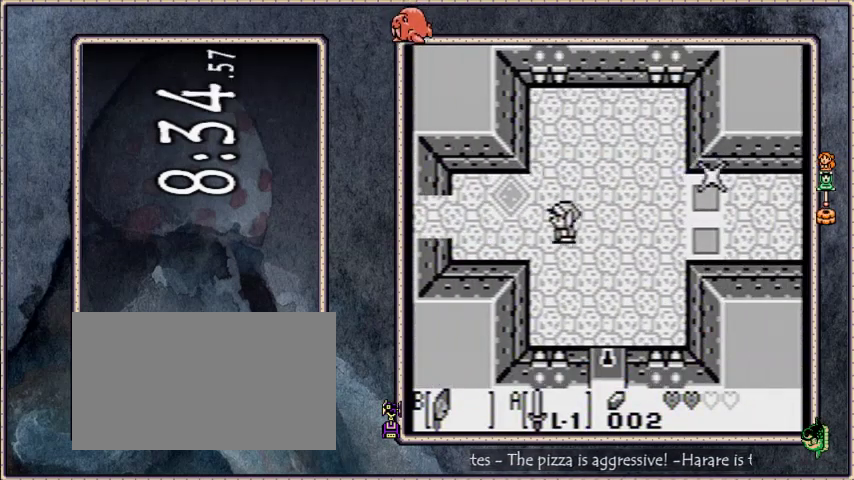
{"buttons": [], "events": [[100, "DPAD_UP", "down"], [300, "DPAD_UP", "up"], [334, "DPAD_LEFT", "up"]]}
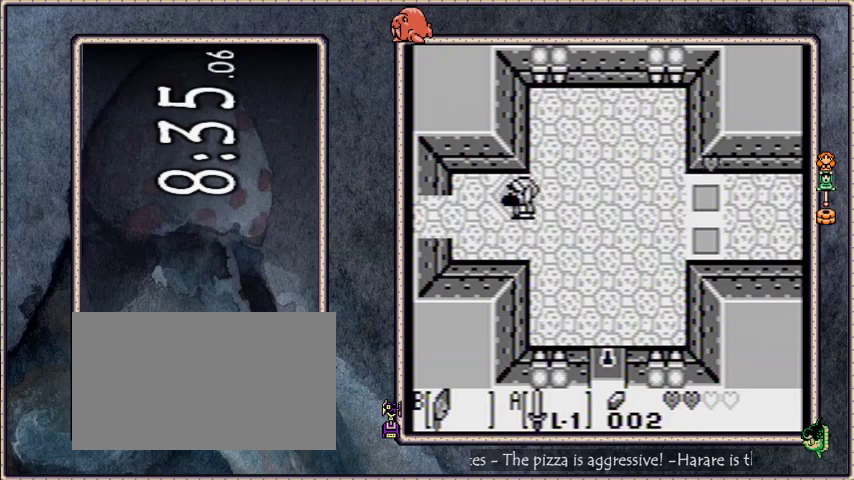
{"buttons": ["DPAD_RIGHT"], "events": [[467, "DPAD_RIGHT", "down"]]}
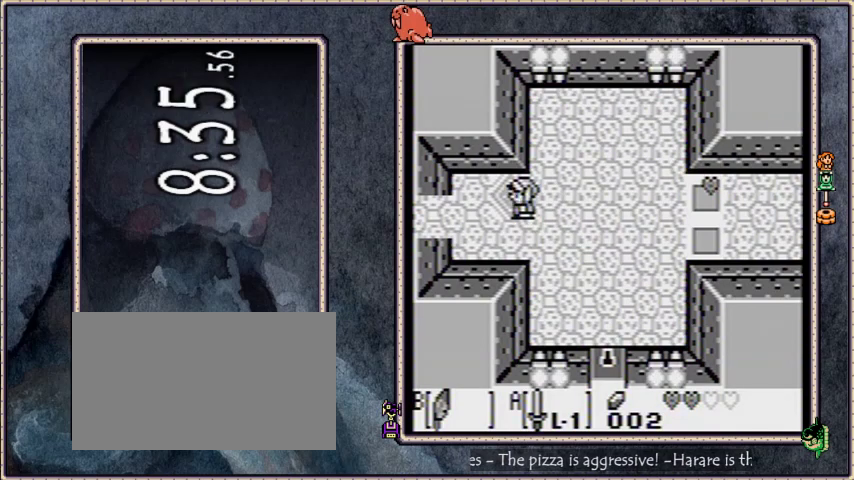
{"buttons": ["DPAD_RIGHT"], "events": []}
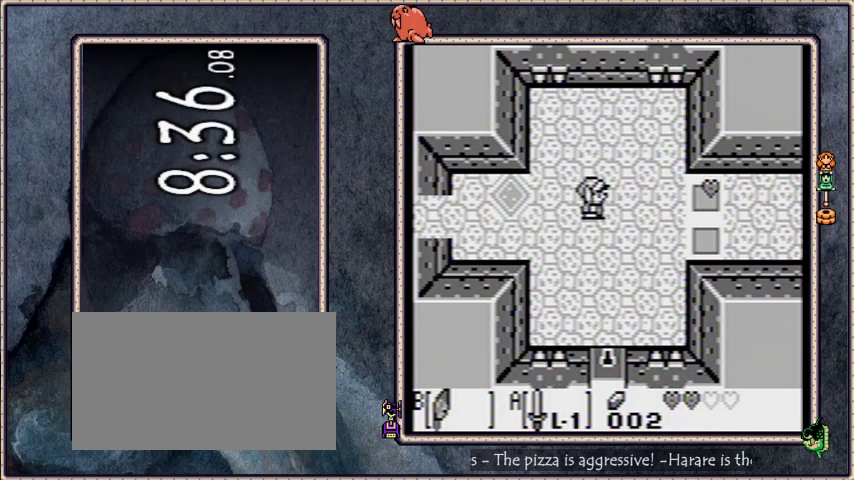
{"buttons": ["DPAD_RIGHT"], "events": []}
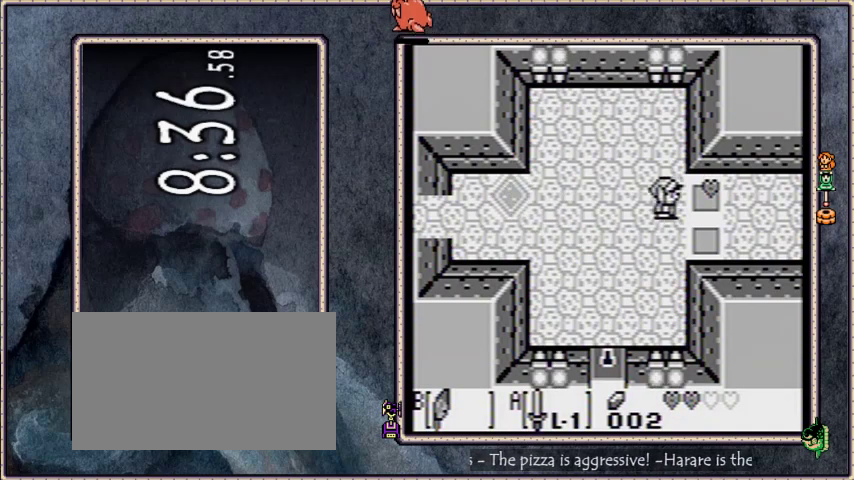
{"buttons": ["DPAD_RIGHT"], "events": []}
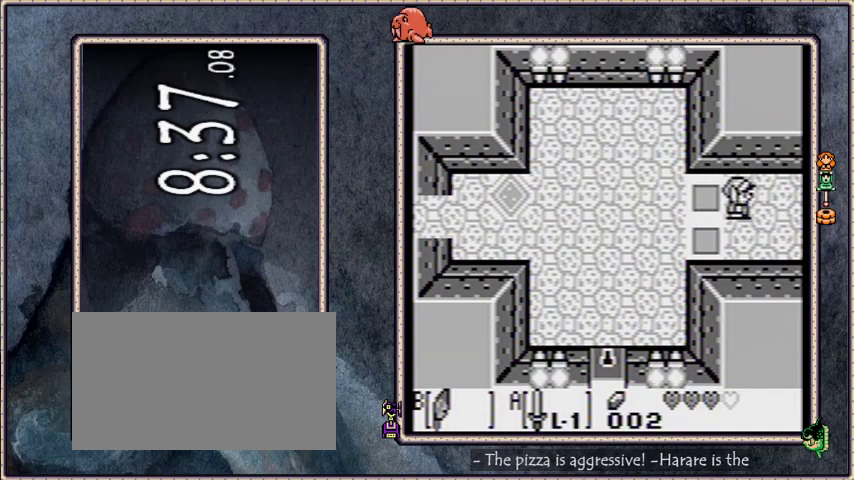
{"buttons": ["DPAD_RIGHT"], "events": []}
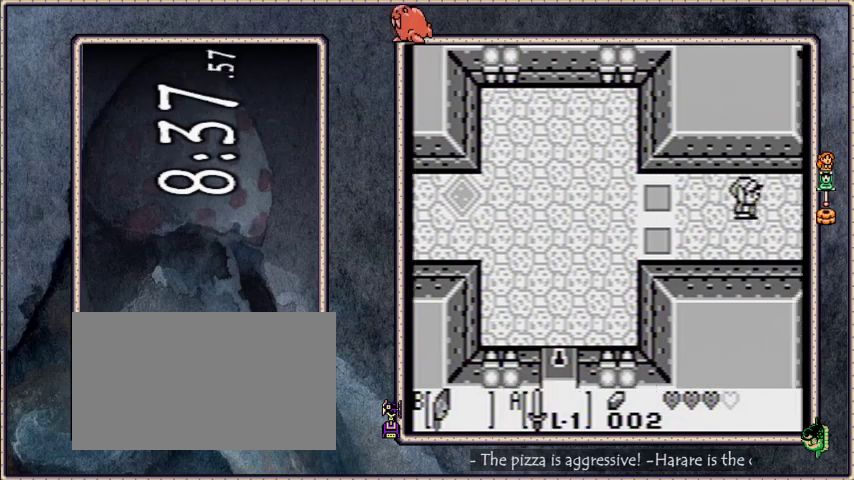
{"buttons": ["DPAD_RIGHT"], "events": []}
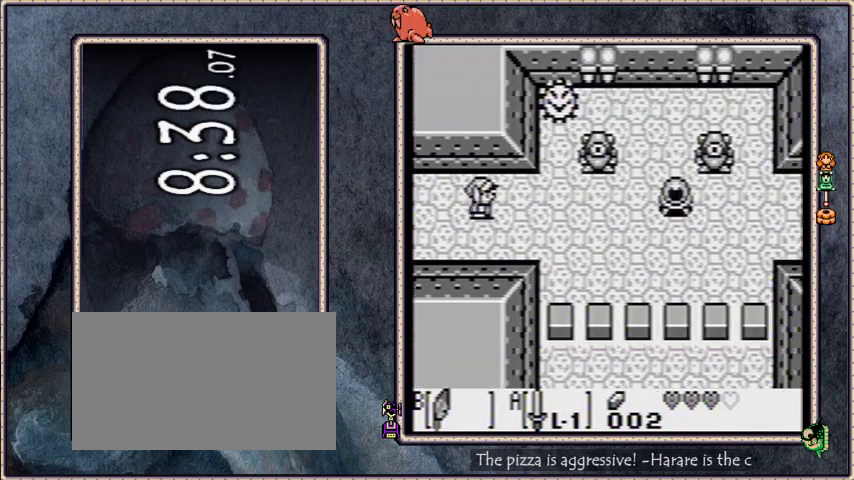
{"buttons": ["DPAD_RIGHT"], "events": []}
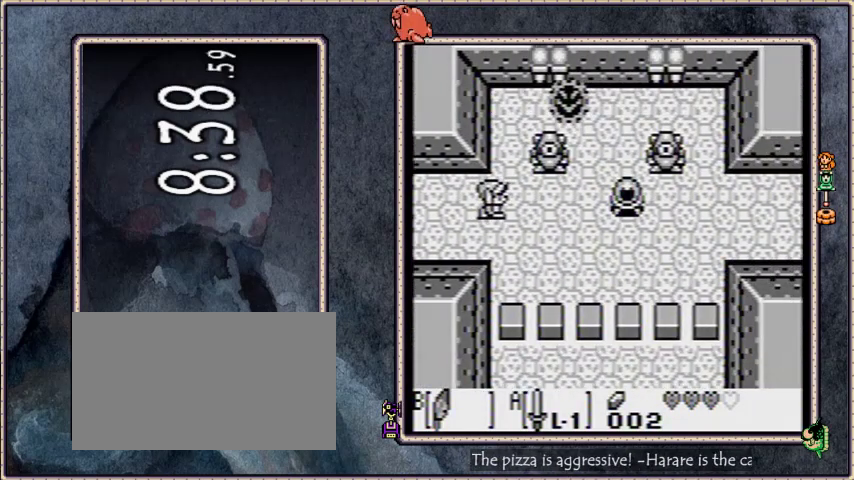
{"buttons": ["B", "DPAD_DOWN", "DPAD_RIGHT"], "events": [[400, "DPAD_DOWN", "down"], [467, "B", "down"]]}
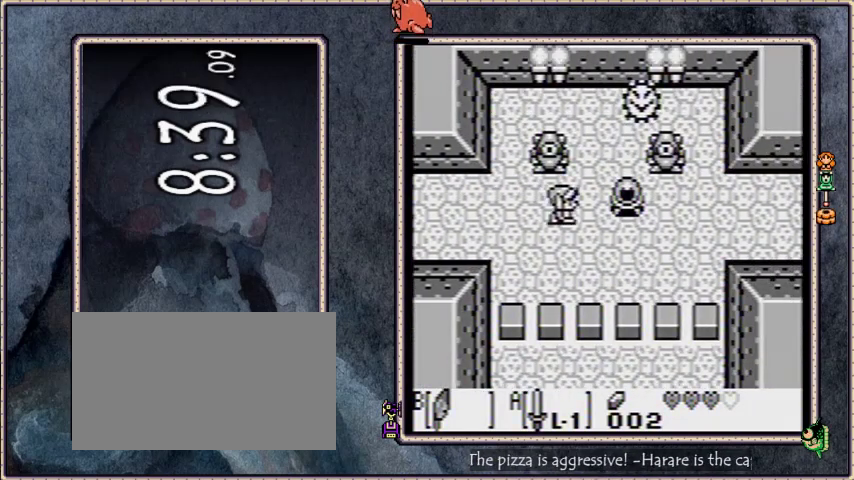
{"buttons": ["A", "DPAD_DOWN"], "events": [[33, "A", "down"], [133, "B", "up"], [133, "DPAD_RIGHT", "up"]]}
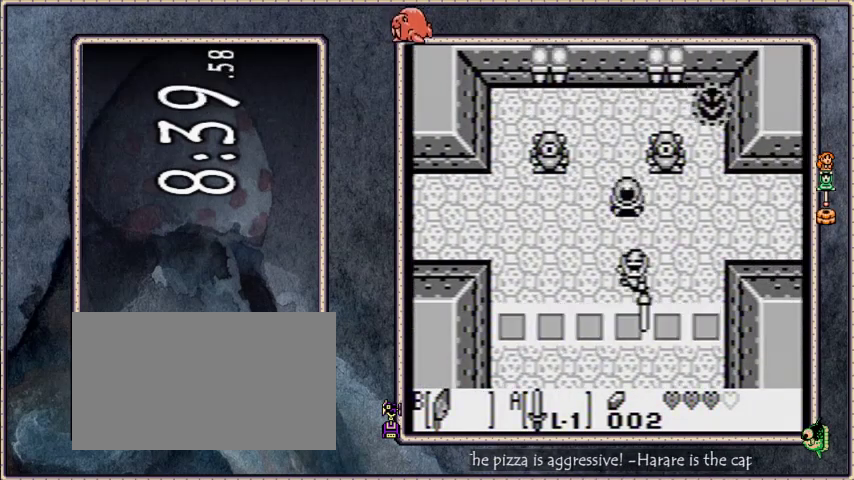
{"buttons": ["A", "DPAD_DOWN"], "events": []}
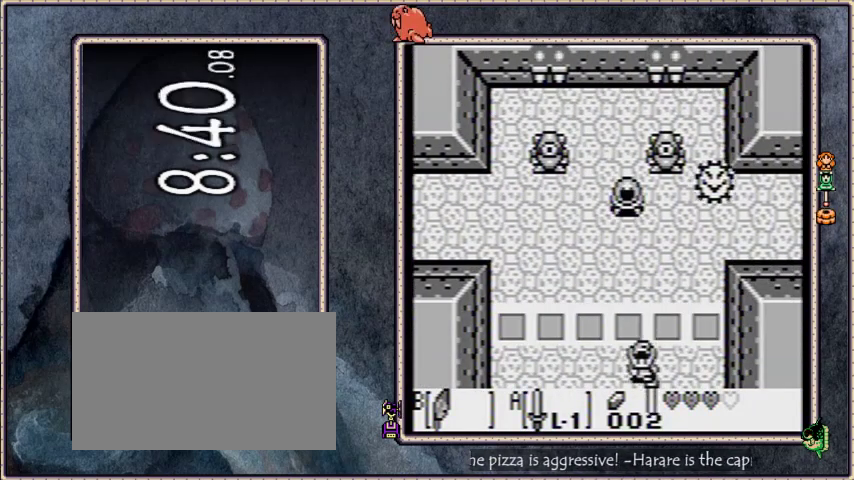
{"buttons": ["A", "DPAD_DOWN"], "events": []}
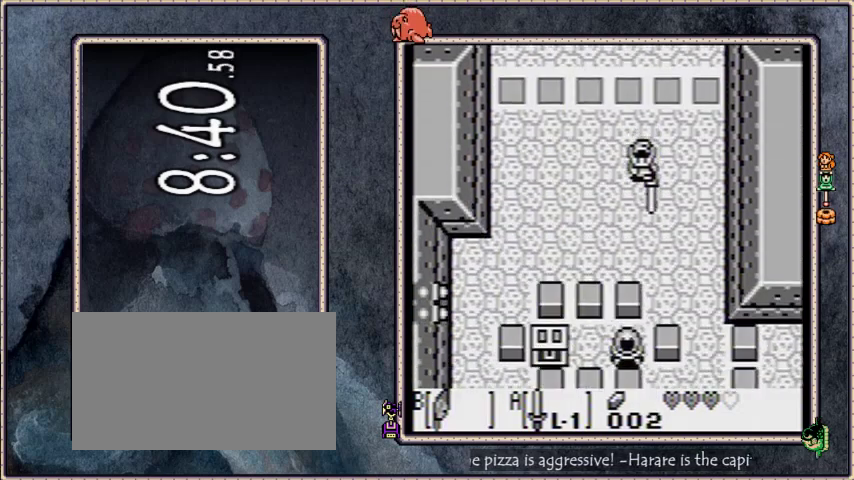
{"buttons": ["A", "DPAD_DOWN"], "events": [[234, "DPAD_RIGHT", "down"], [300, "DPAD_RIGHT", "up"]]}
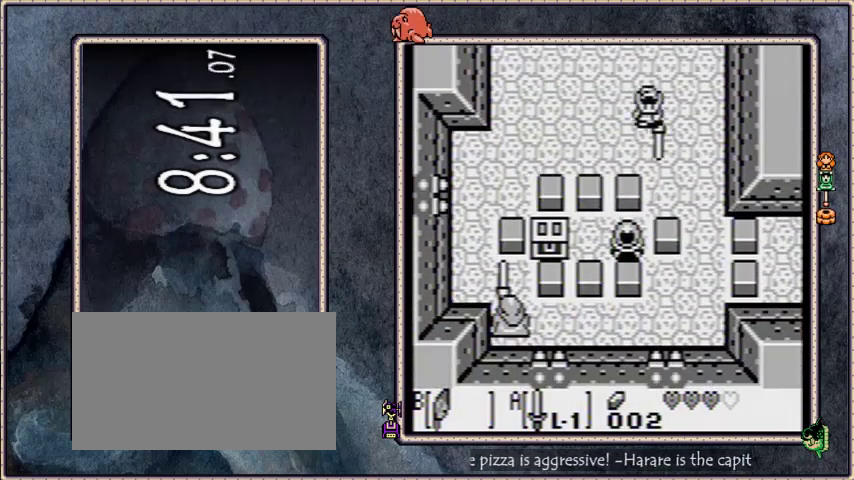
{"buttons": ["B", "DPAD_DOWN"], "events": [[367, "B", "down"], [433, "A", "up"]]}
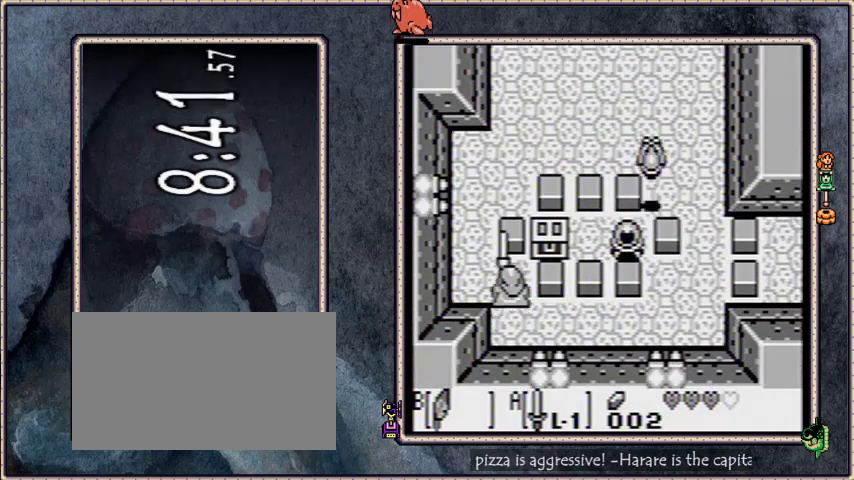
{"buttons": ["DPAD_DOWN"], "events": [[100, "B", "up"]]}